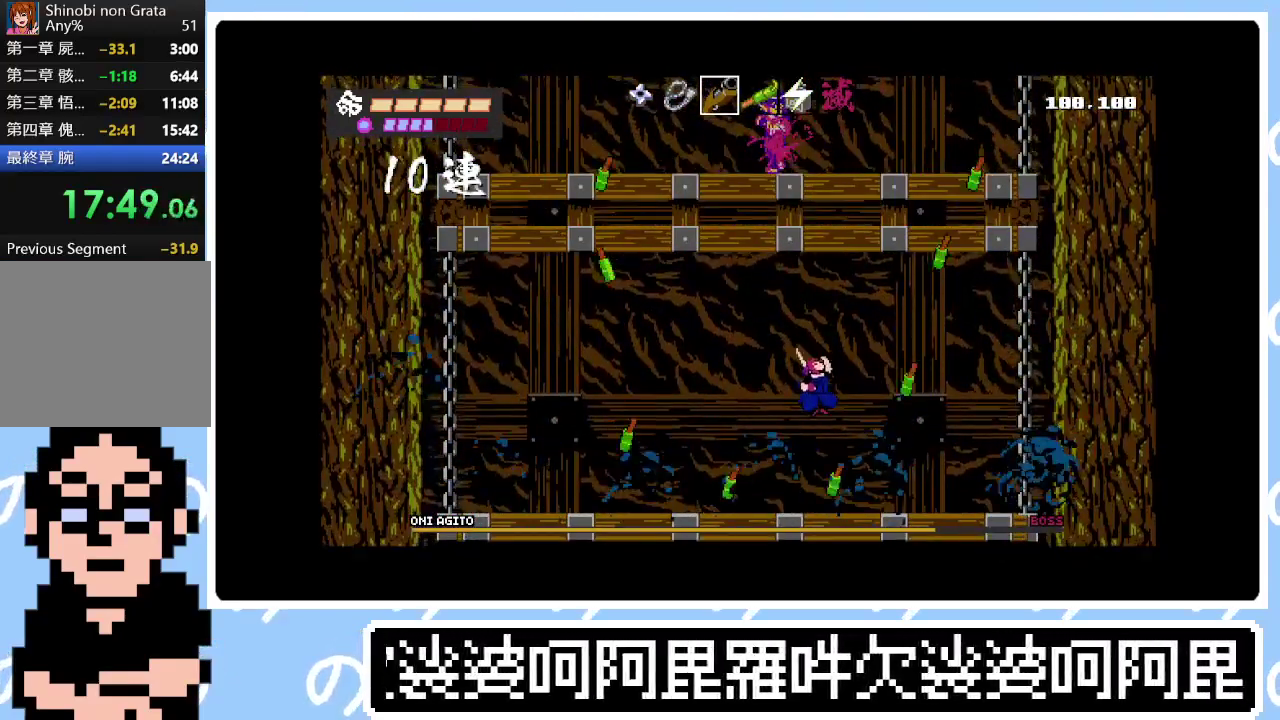
Gameplay with a controller (PlayStation layout); each line is a JSON object with the inputs held at the frame after it. "events" lists button and stick changes between this image and that frame as [ms after this image, input, new state], when the widget could be followed in between. Not read: L3 left_stick.
{"buttons": [], "right_stick": "center", "events": [[33, "DPAD_LEFT", "down"], [100, "DPAD_UP", "up"], [167, "DPAD_LEFT", "up"]]}
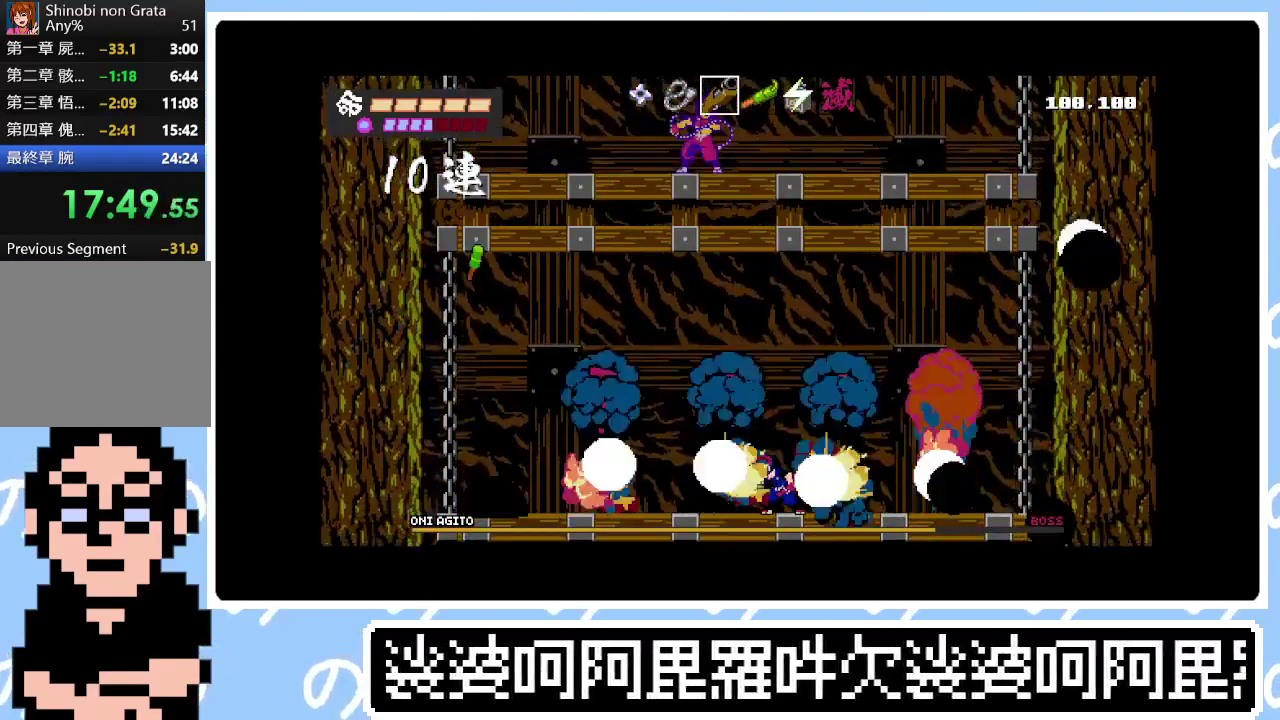
{"buttons": ["DPAD_LEFT"], "right_stick": "center", "events": [[317, "DPAD_LEFT", "down"], [350, "CROSS", "down"], [483, "CROSS", "up"]]}
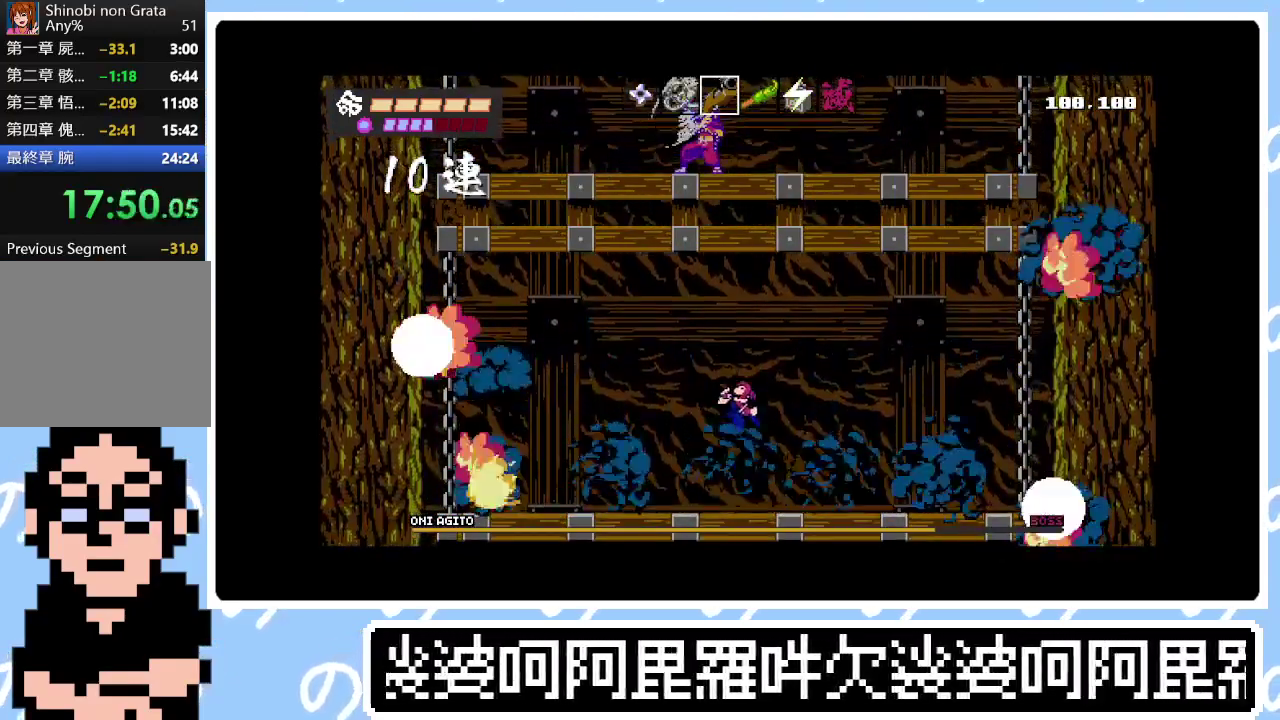
{"buttons": ["DPAD_LEFT"], "right_stick": "center", "events": [[83, "DPAD_LEFT", "up"], [267, "DPAD_LEFT", "down"]]}
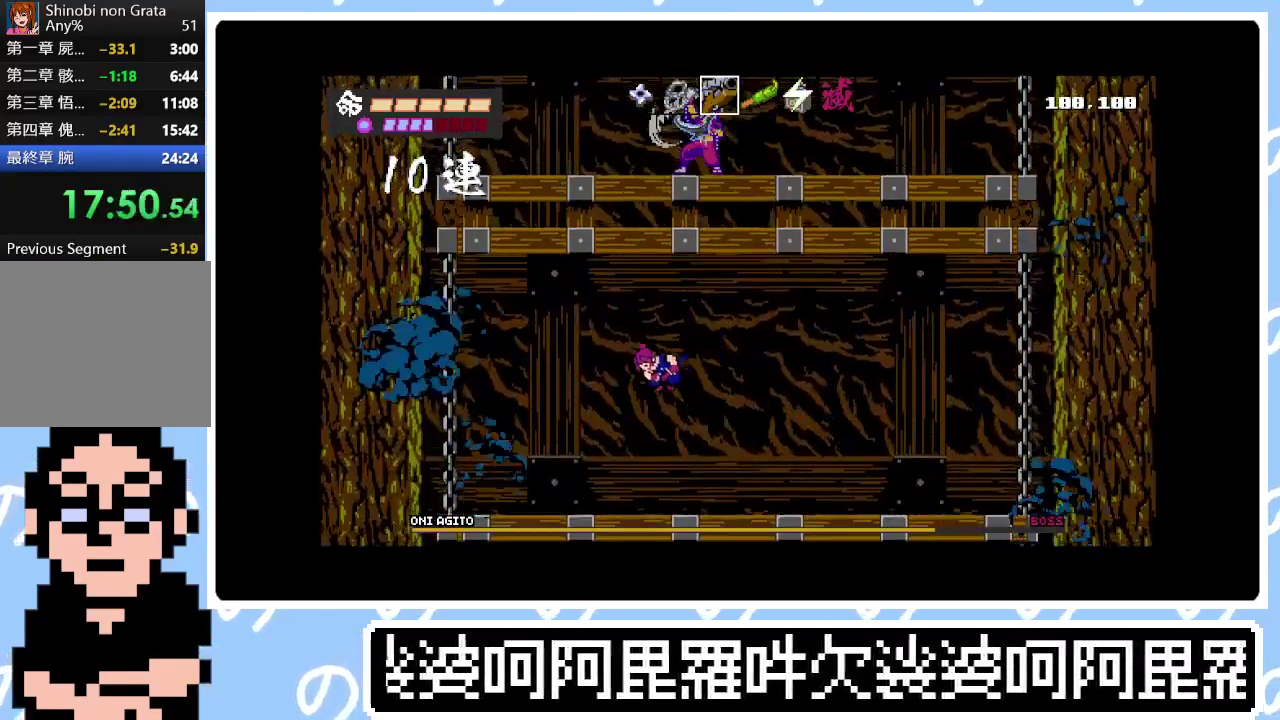
{"buttons": ["DPAD_LEFT"], "right_stick": "center", "events": []}
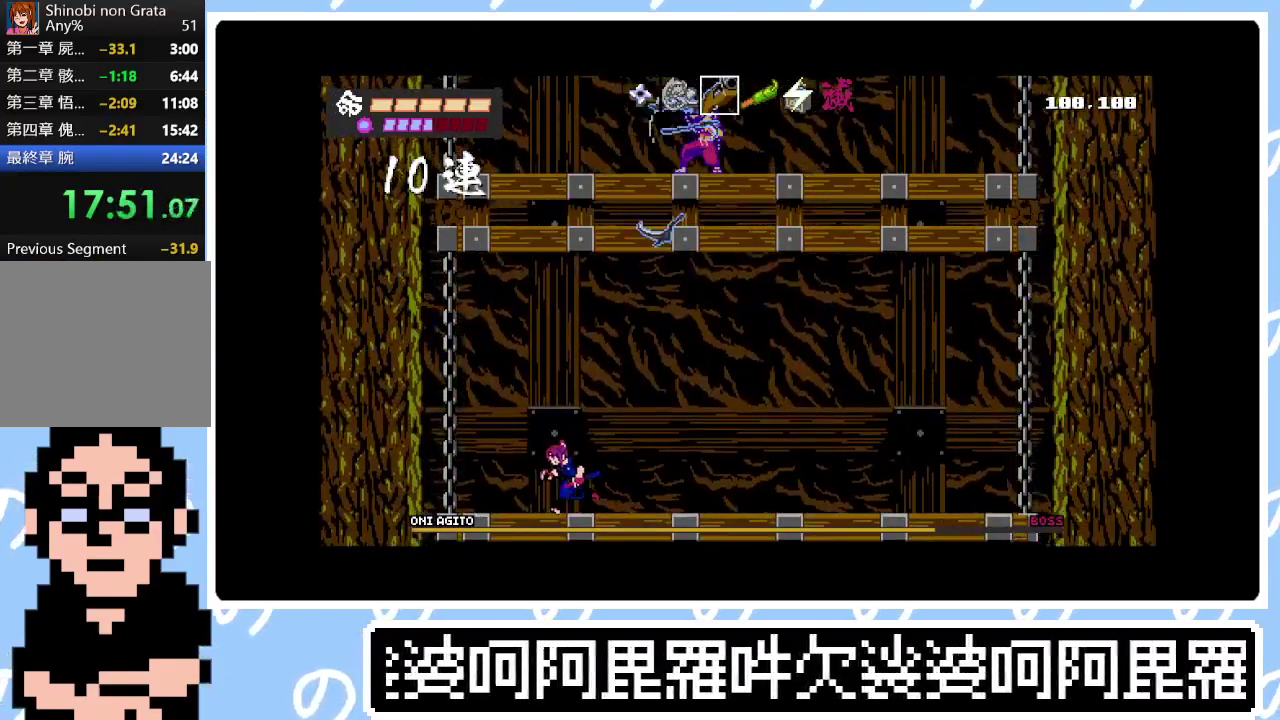
{"buttons": ["CIRCLE", "DPAD_RIGHT"], "right_stick": "center", "events": [[17, "DPAD_LEFT", "up"], [133, "DPAD_RIGHT", "down"], [333, "CIRCLE", "down"]]}
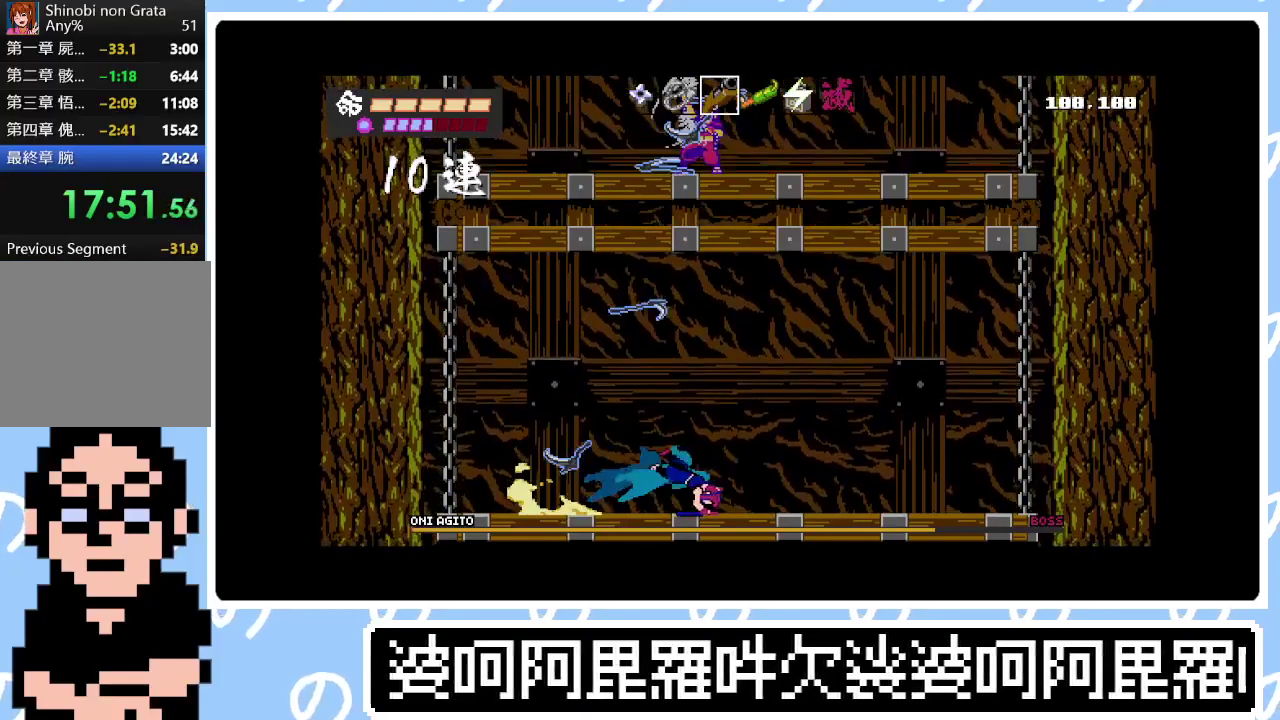
{"buttons": ["DPAD_RIGHT"], "right_stick": "center", "events": [[17, "CIRCLE", "up"]]}
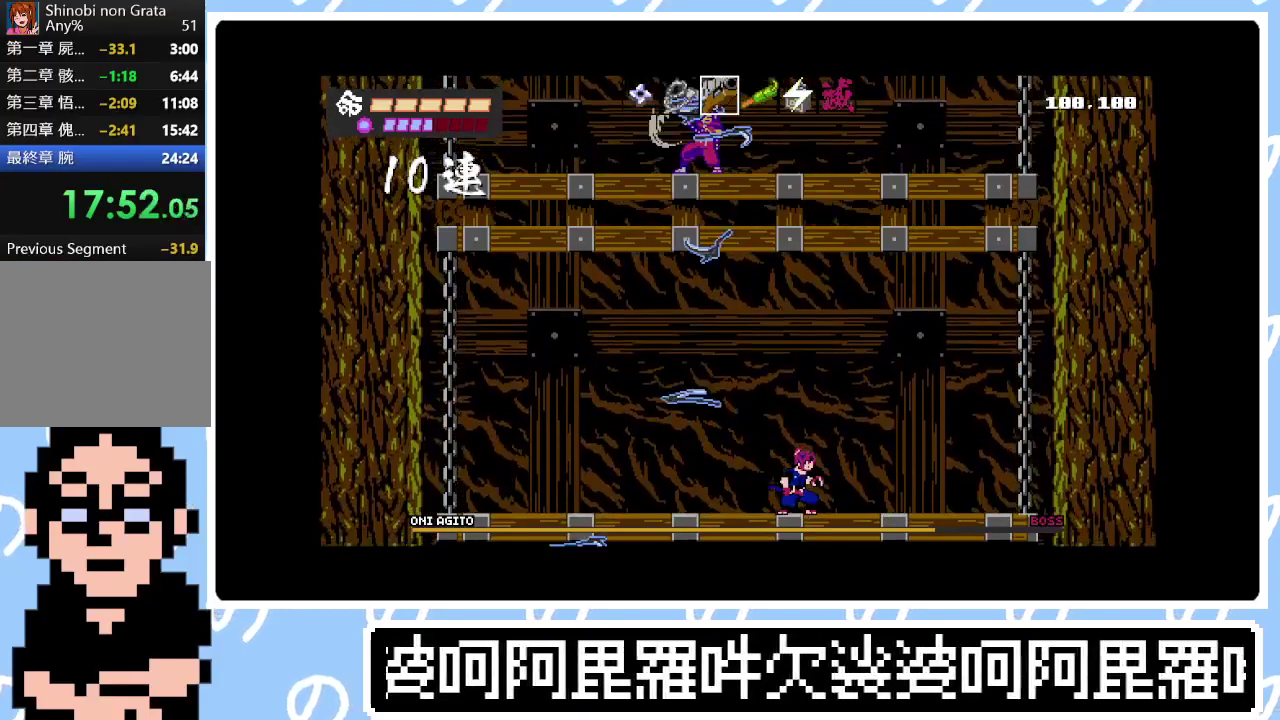
{"buttons": ["DPAD_RIGHT"], "right_stick": "center", "events": []}
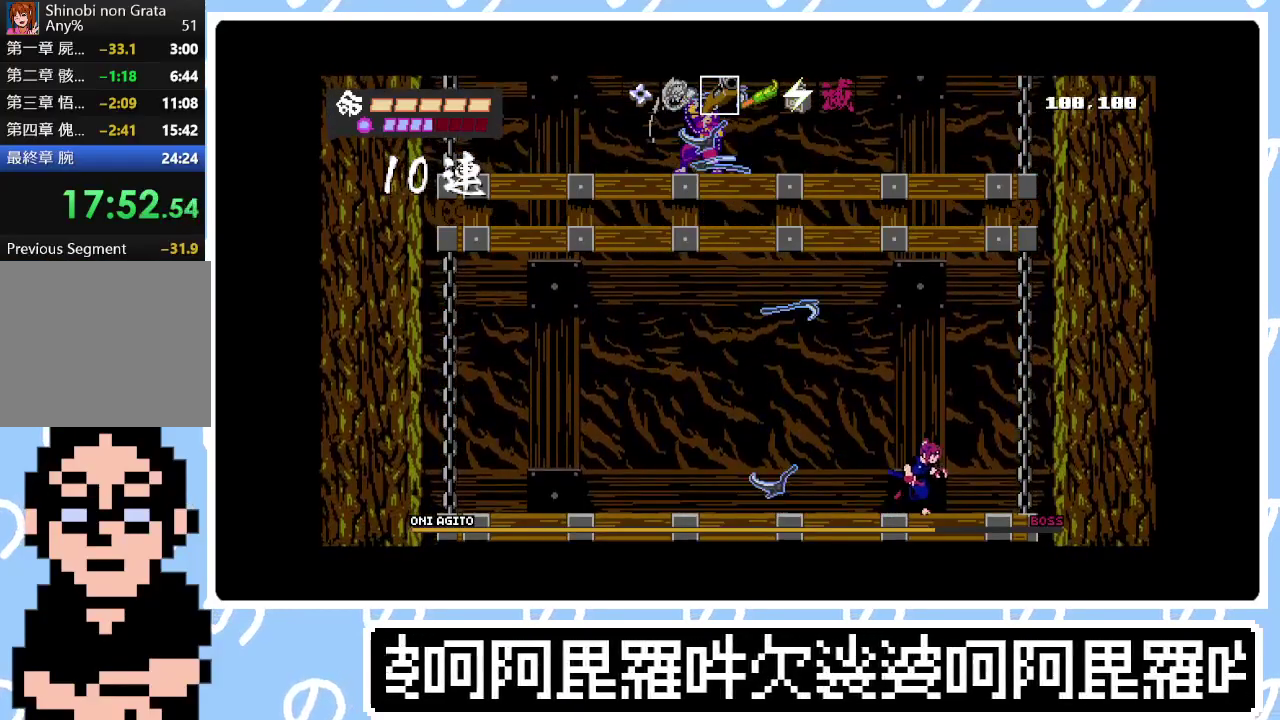
{"buttons": ["DPAD_LEFT"], "right_stick": "center", "events": [[183, "DPAD_RIGHT", "up"], [217, "DPAD_LEFT", "down"], [267, "CIRCLE", "down"], [483, "CIRCLE", "up"]]}
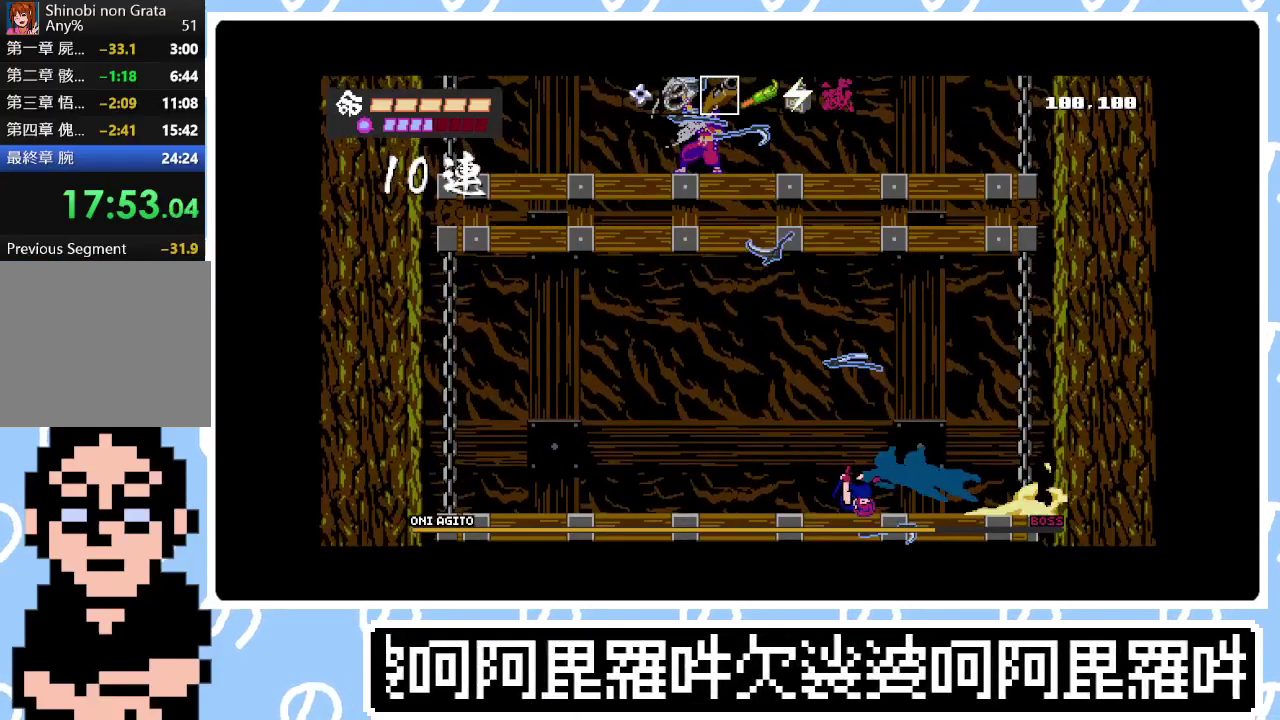
{"buttons": ["DPAD_LEFT"], "right_stick": "center", "events": [[17, "DPAD_LEFT", "up"], [150, "DPAD_LEFT", "down"]]}
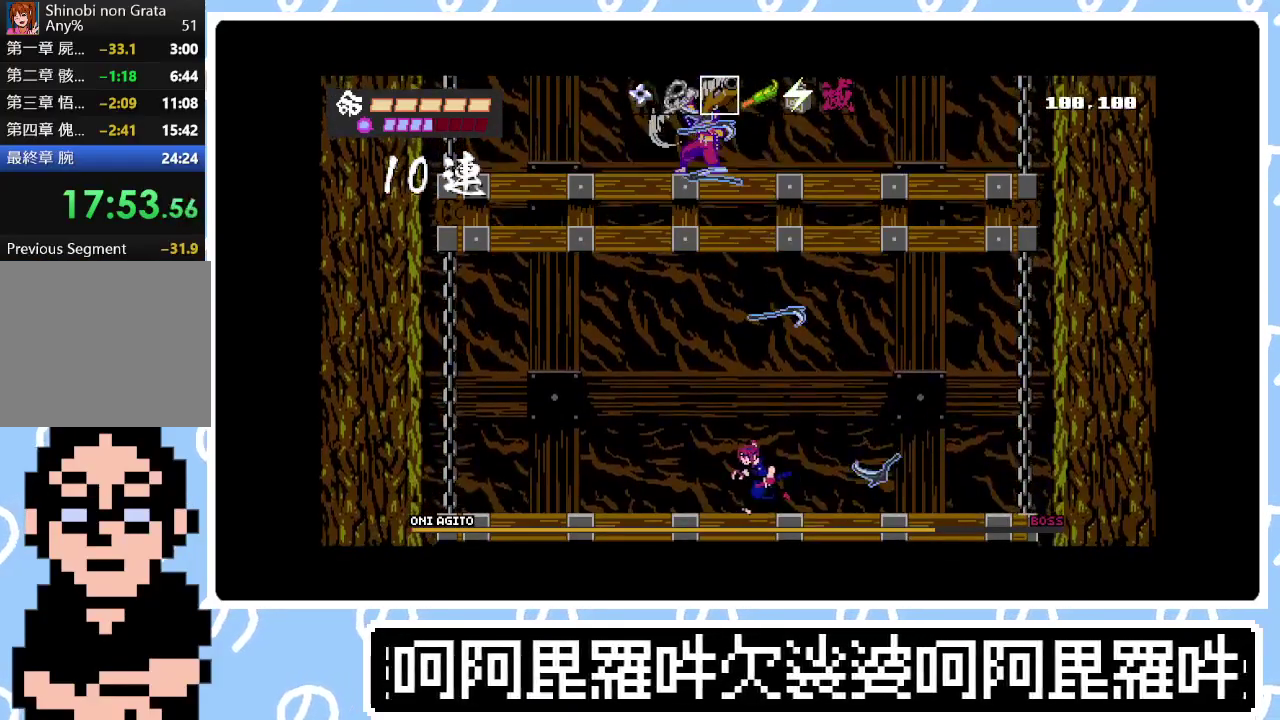
{"buttons": ["DPAD_LEFT"], "right_stick": "center", "events": []}
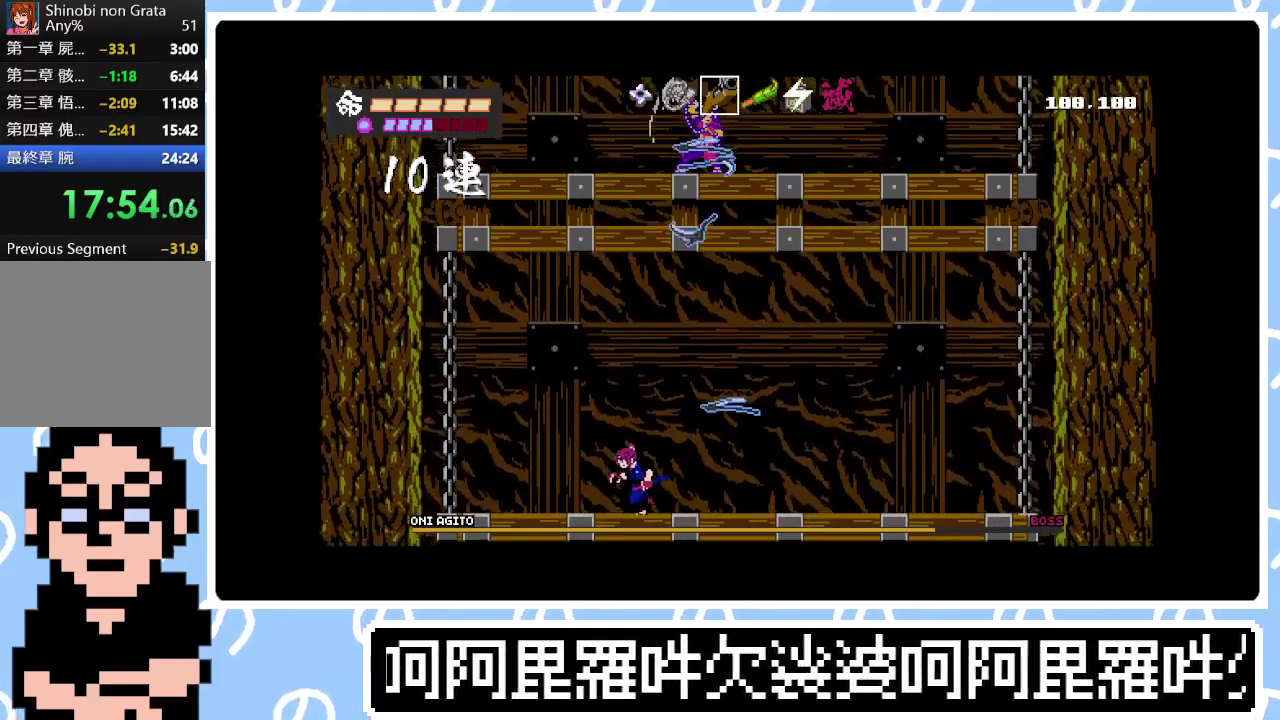
{"buttons": ["DPAD_RIGHT"], "right_stick": "center", "events": [[417, "DPAD_LEFT", "up"], [483, "DPAD_RIGHT", "down"]]}
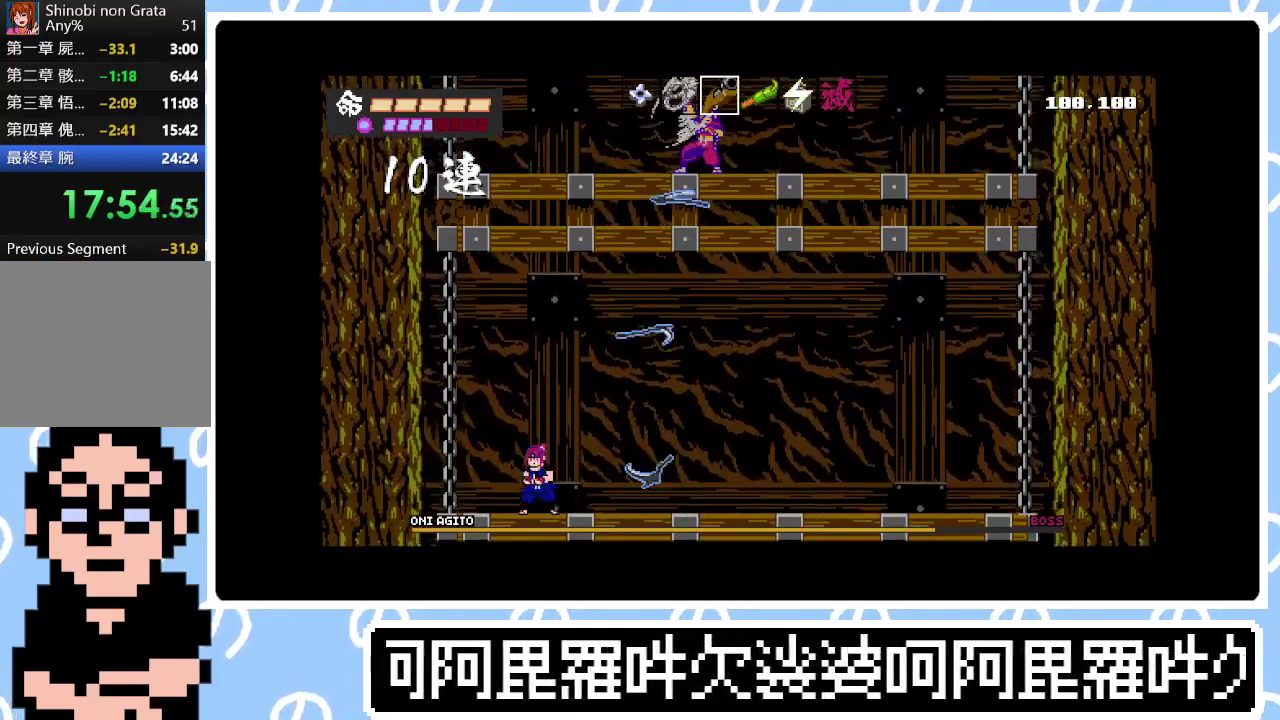
{"buttons": ["DPAD_RIGHT"], "right_stick": "center", "events": [[67, "CIRCLE", "down"], [267, "CIRCLE", "up"]]}
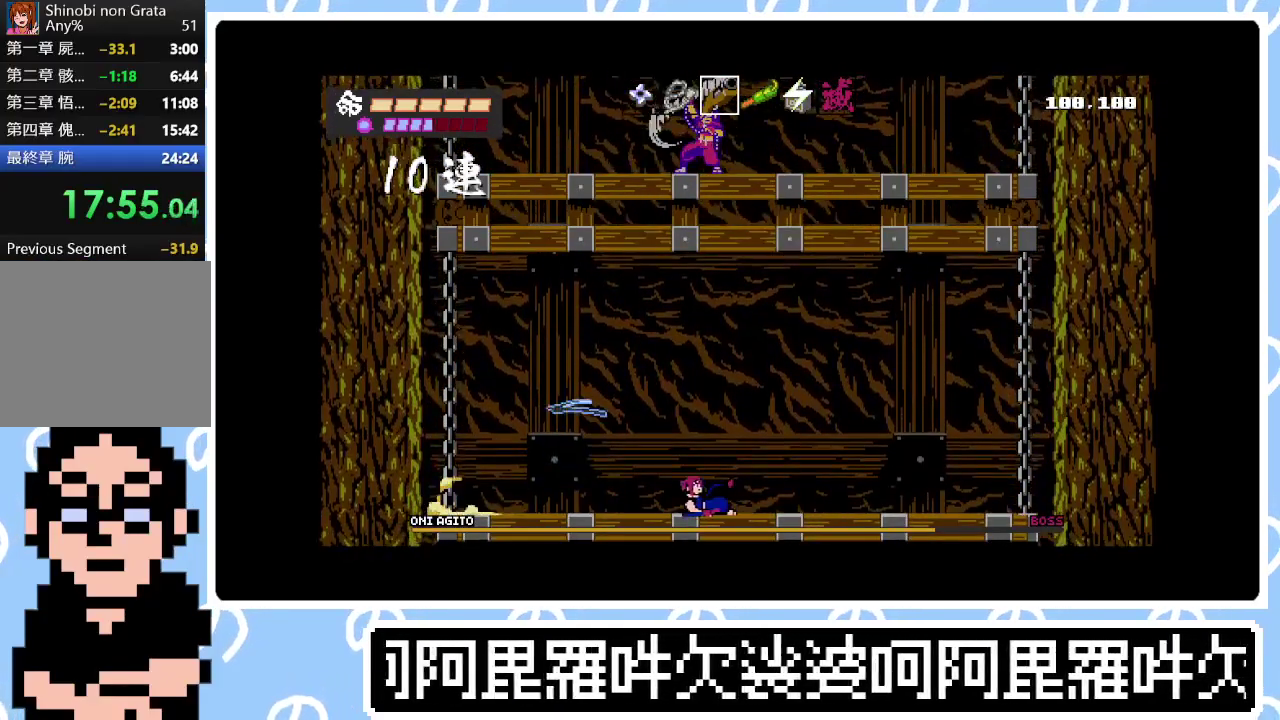
{"buttons": [], "right_stick": "center", "events": [[350, "DPAD_RIGHT", "up"]]}
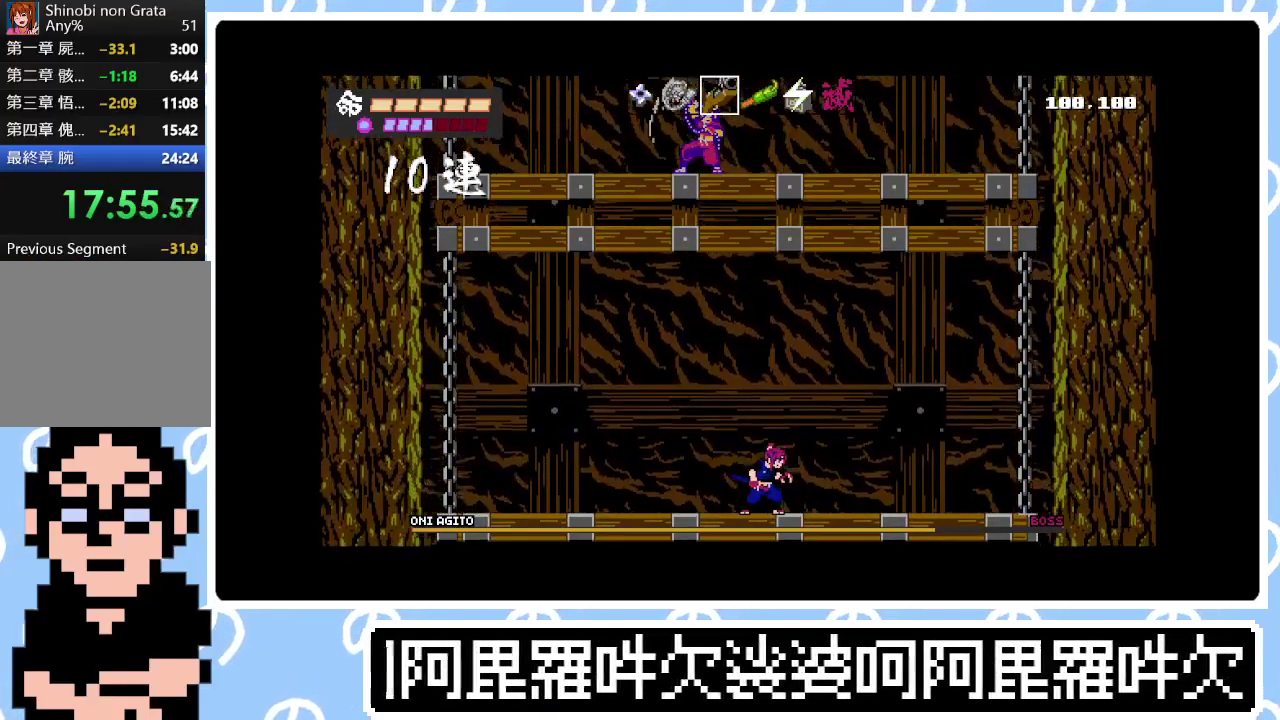
{"buttons": [], "right_stick": "center", "events": [[33, "DPAD_LEFT", "down"], [300, "DPAD_LEFT", "up"]]}
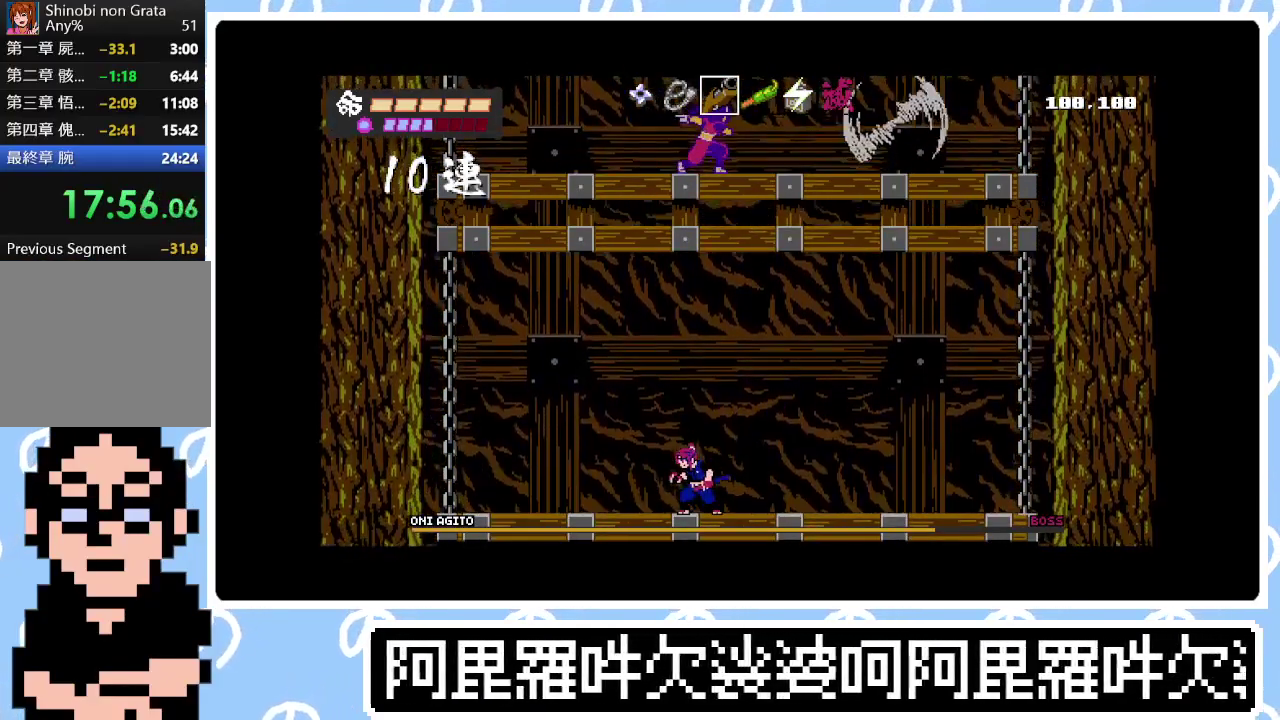
{"buttons": ["DPAD_RIGHT"], "right_stick": "center", "events": [[167, "DPAD_LEFT", "down"], [283, "CROSS", "down"], [300, "DPAD_LEFT", "up"], [400, "CROSS", "up"], [400, "DPAD_RIGHT", "down"]]}
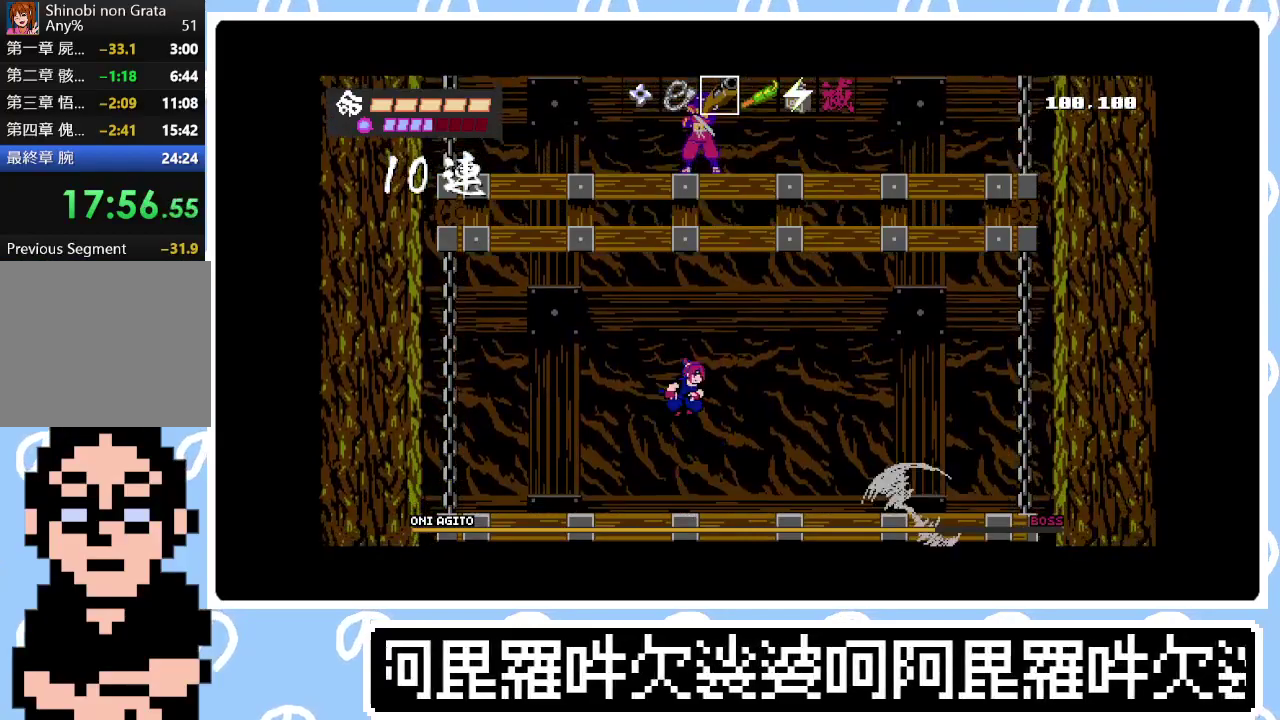
{"buttons": [], "right_stick": "center", "events": [[200, "DPAD_RIGHT", "up"]]}
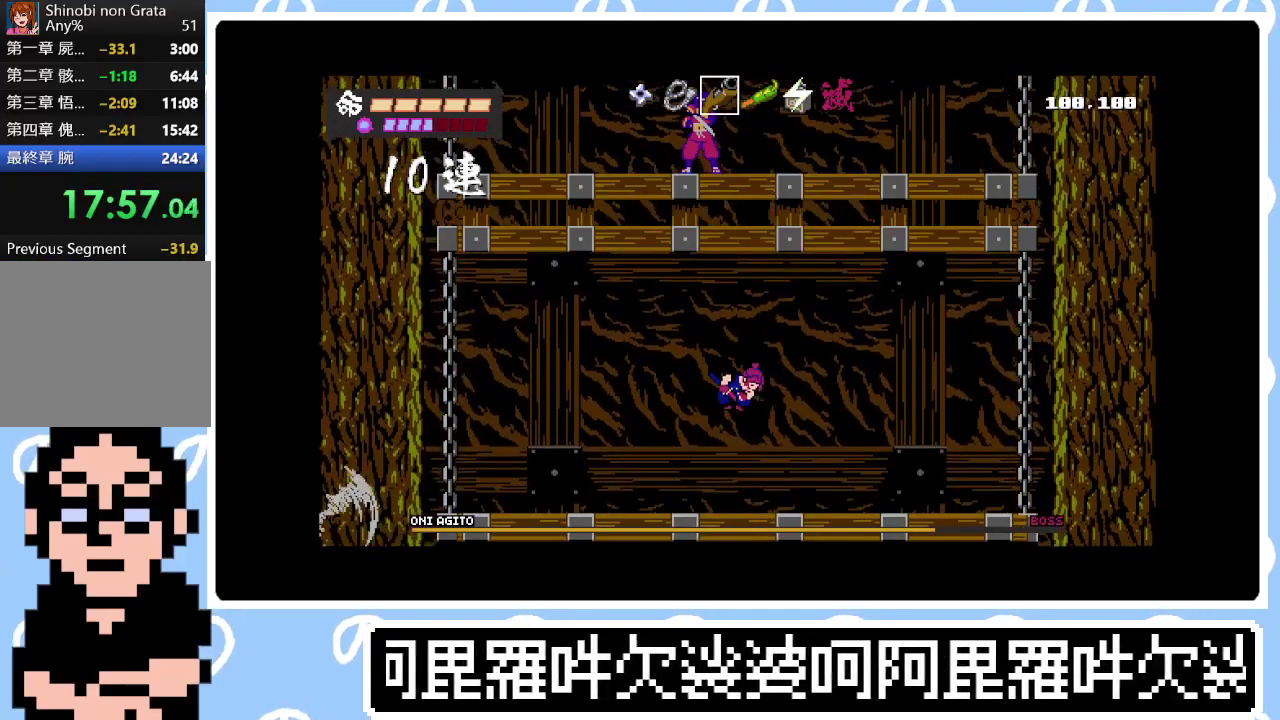
{"buttons": [], "right_stick": "center", "events": [[183, "DPAD_RIGHT", "down"], [350, "DPAD_RIGHT", "up"]]}
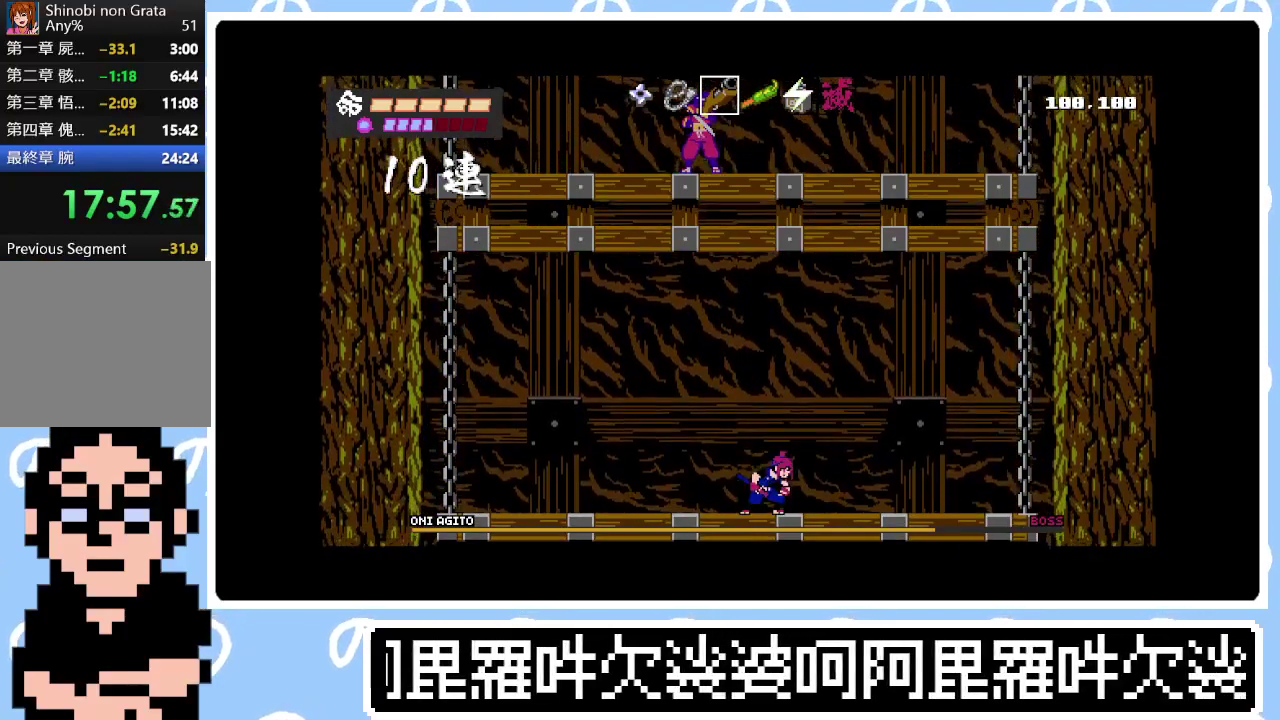
{"buttons": ["DPAD_RIGHT"], "right_stick": "center", "events": [[317, "DPAD_RIGHT", "down"]]}
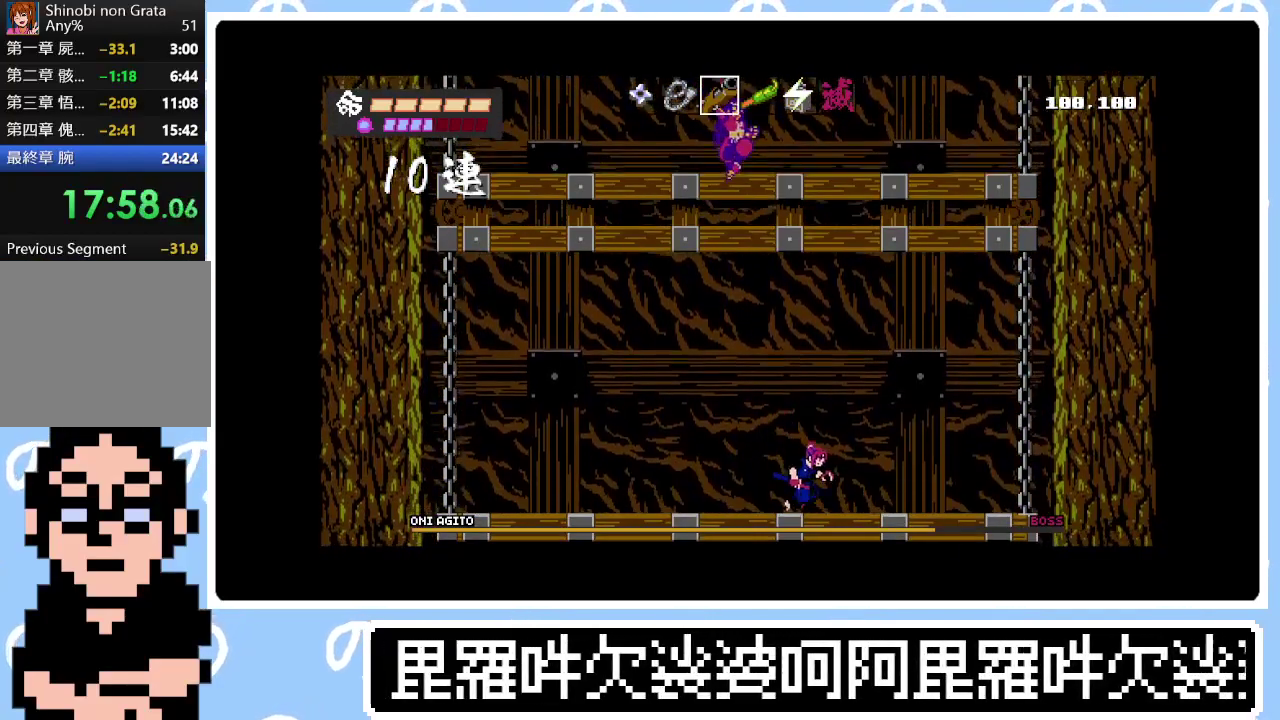
{"buttons": [], "right_stick": "center", "events": [[150, "DPAD_RIGHT", "up"], [217, "DPAD_LEFT", "down"], [267, "DPAD_UP", "down"], [317, "SQUARE", "down"], [433, "SQUARE", "up"], [483, "DPAD_UP", "up"], [500, "DPAD_LEFT", "up"]]}
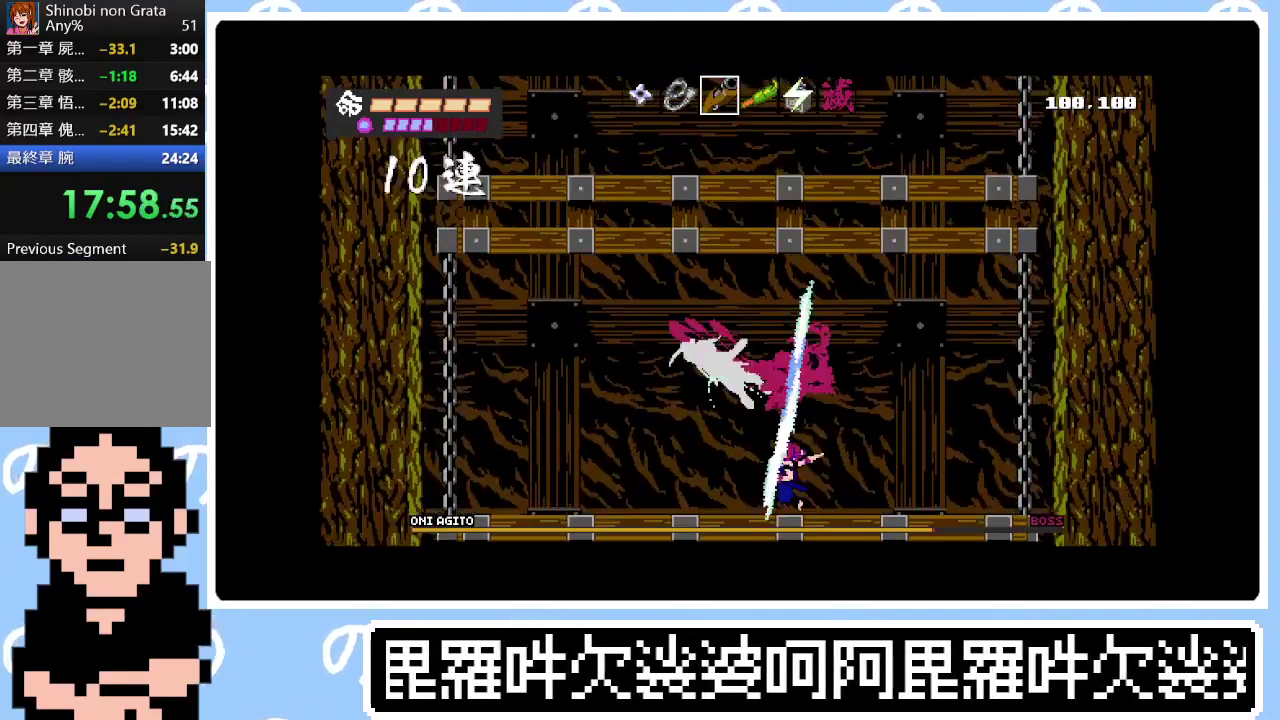
{"buttons": ["DPAD_LEFT"], "right_stick": "center", "events": [[167, "DPAD_LEFT", "down"]]}
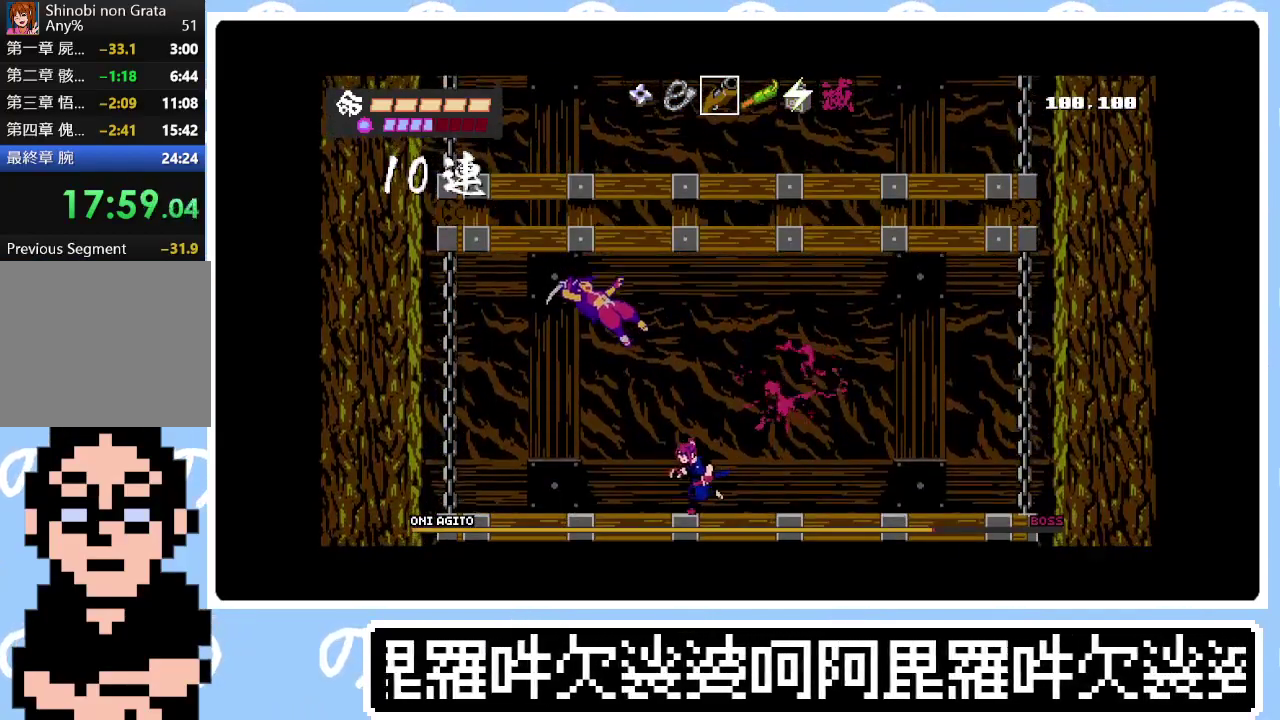
{"buttons": ["SQUARE", "DPAD_LEFT"], "right_stick": "center", "events": [[350, "TRIANGLE", "down"], [433, "TRIANGLE", "up"], [450, "DPAD_LEFT", "up"], [500, "DPAD_LEFT", "down"], [500, "SQUARE", "down"]]}
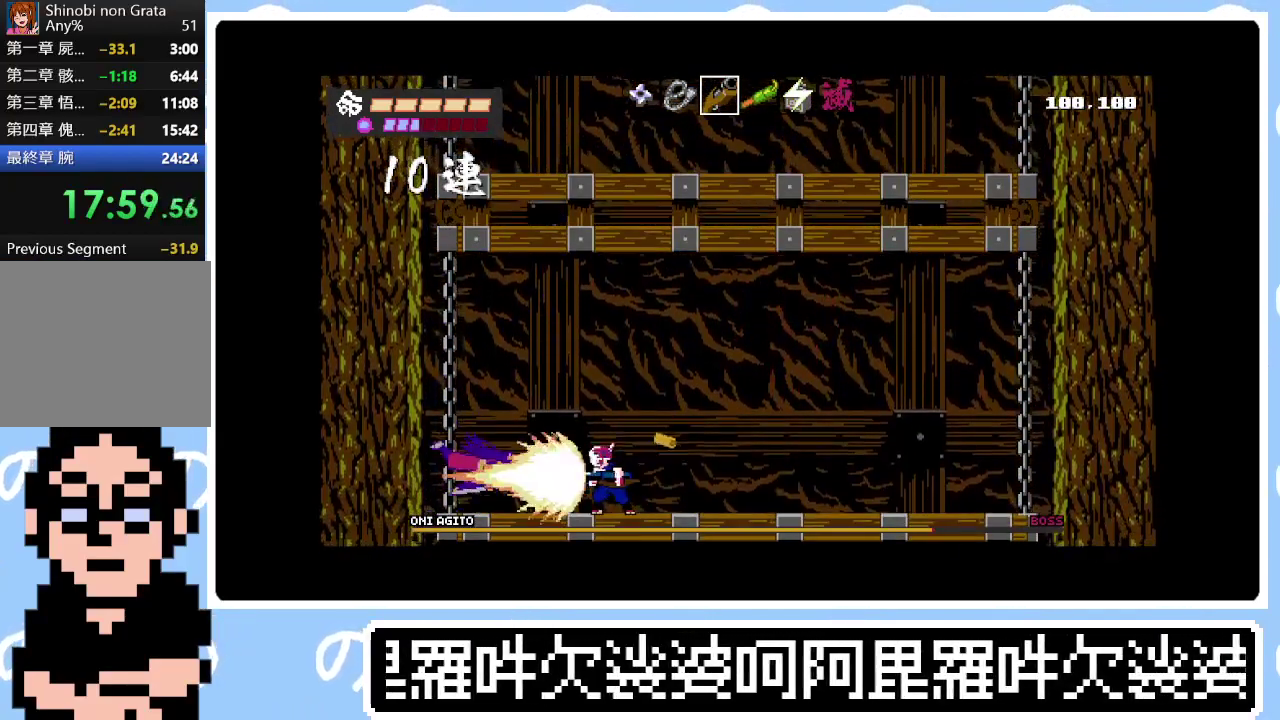
{"buttons": ["DPAD_LEFT"], "right_stick": "center", "events": [[200, "SQUARE", "up"], [267, "SQUARE", "down"], [333, "SQUARE", "up"], [400, "SQUARE", "down"], [467, "SQUARE", "up"]]}
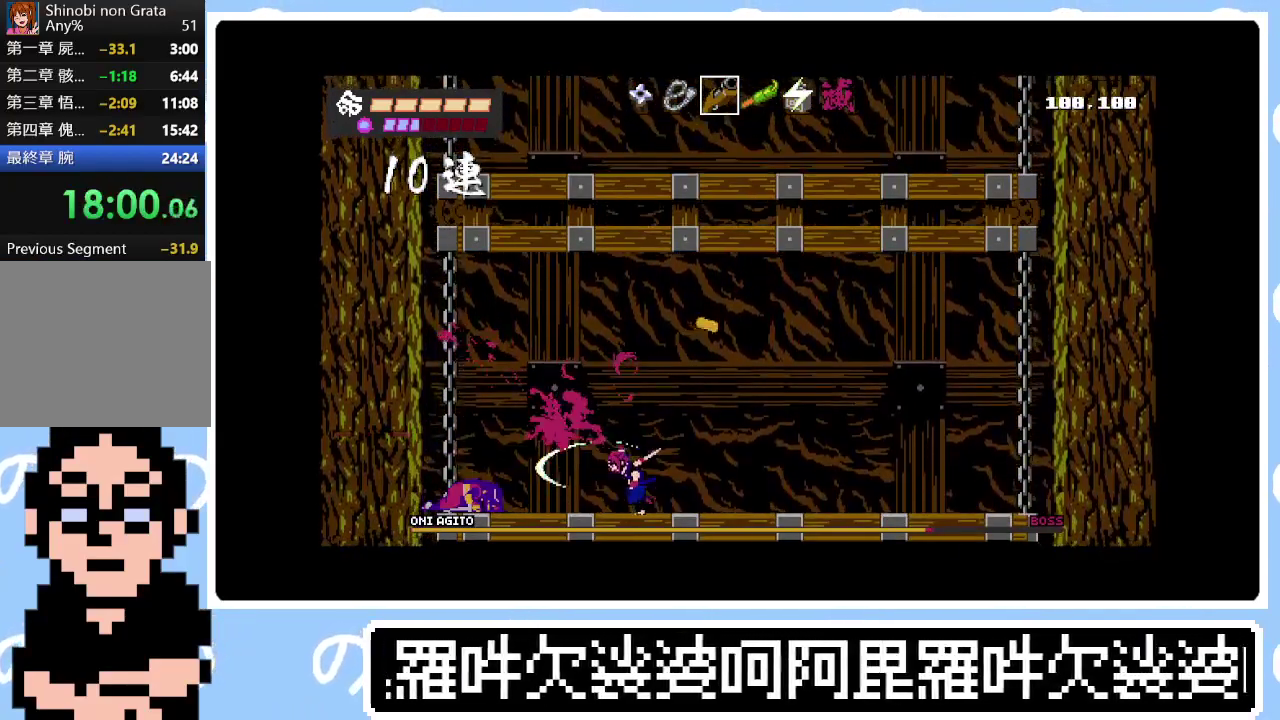
{"buttons": ["DPAD_DOWN"], "right_stick": "center", "events": [[33, "SQUARE", "down"], [100, "SQUARE", "up"], [167, "SQUARE", "down"], [233, "SQUARE", "up"], [267, "DPAD_LEFT", "up"], [300, "SQUARE", "down"], [317, "DPAD_DOWN", "down"], [367, "SQUARE", "up"], [400, "DPAD_DOWN", "up"], [433, "SQUARE", "down"], [467, "DPAD_DOWN", "down"], [500, "SQUARE", "up"]]}
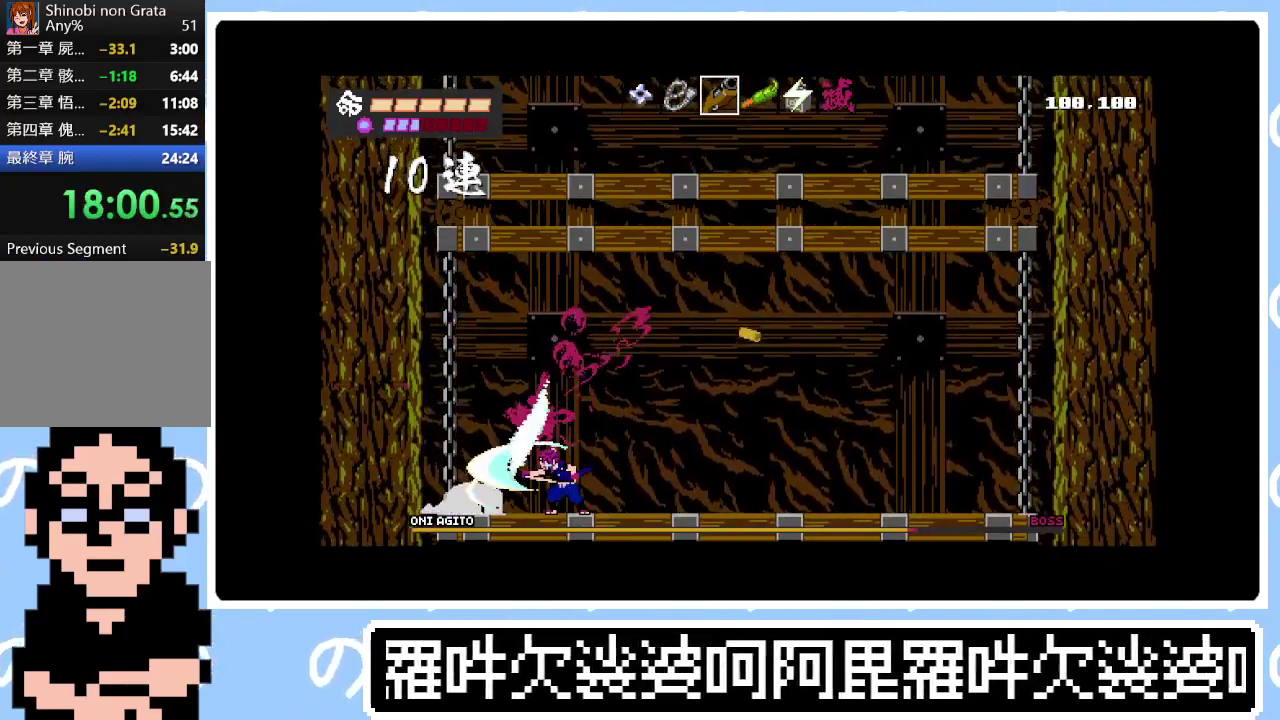
{"buttons": ["SQUARE", "DPAD_DOWN"], "right_stick": "center", "events": [[17, "DPAD_DOWN", "up"], [67, "SQUARE", "down"], [83, "DPAD_DOWN", "down"], [133, "SQUARE", "up"], [150, "DPAD_DOWN", "up"], [200, "SQUARE", "down"], [217, "DPAD_DOWN", "down"], [267, "SQUARE", "up"], [283, "DPAD_DOWN", "up"], [333, "SQUARE", "down"], [350, "DPAD_DOWN", "down"], [400, "SQUARE", "up"], [417, "DPAD_DOWN", "up"], [467, "SQUARE", "down"], [483, "DPAD_DOWN", "down"]]}
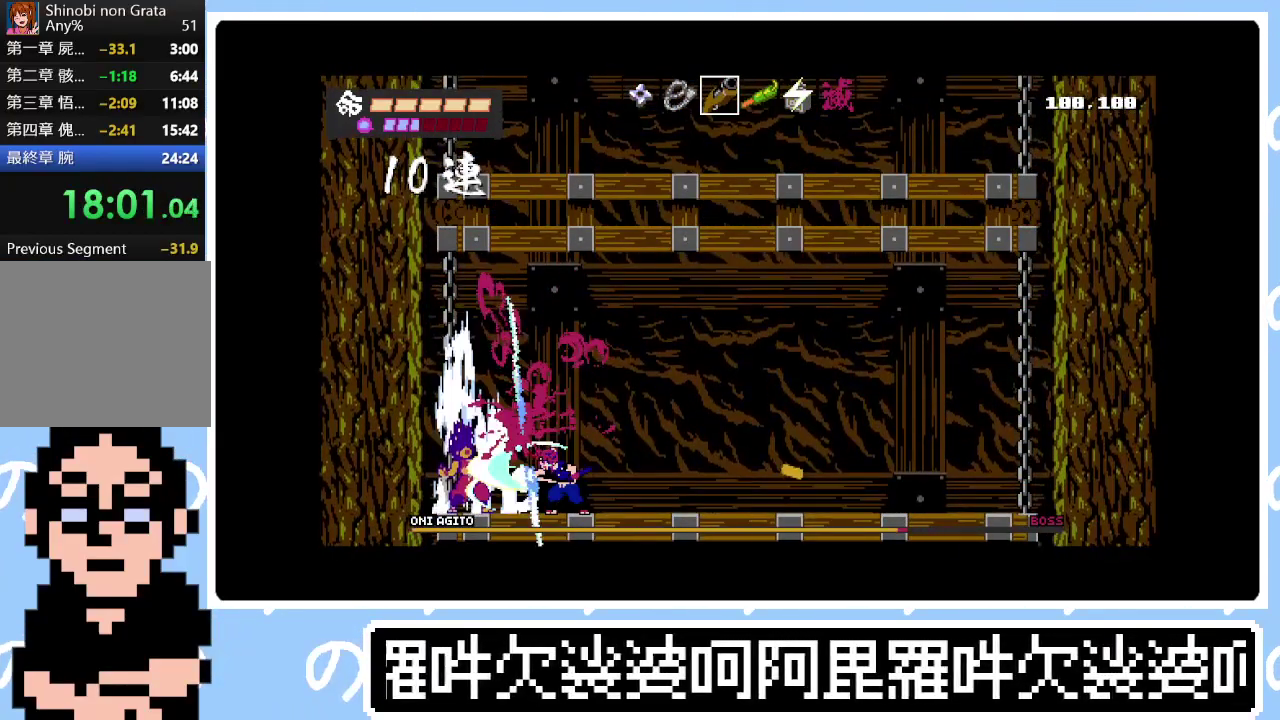
{"buttons": [], "right_stick": "center", "events": [[33, "SQUARE", "up"], [50, "DPAD_DOWN", "up"], [100, "SQUARE", "down"], [117, "DPAD_DOWN", "down"], [167, "DPAD_DOWN", "up"], [167, "SQUARE", "up"], [233, "SQUARE", "down"], [250, "DPAD_DOWN", "down"], [317, "DPAD_DOWN", "up"], [317, "SQUARE", "up"], [383, "SQUARE", "down"], [400, "DPAD_DOWN", "down"], [450, "SQUARE", "up"], [467, "DPAD_DOWN", "up"]]}
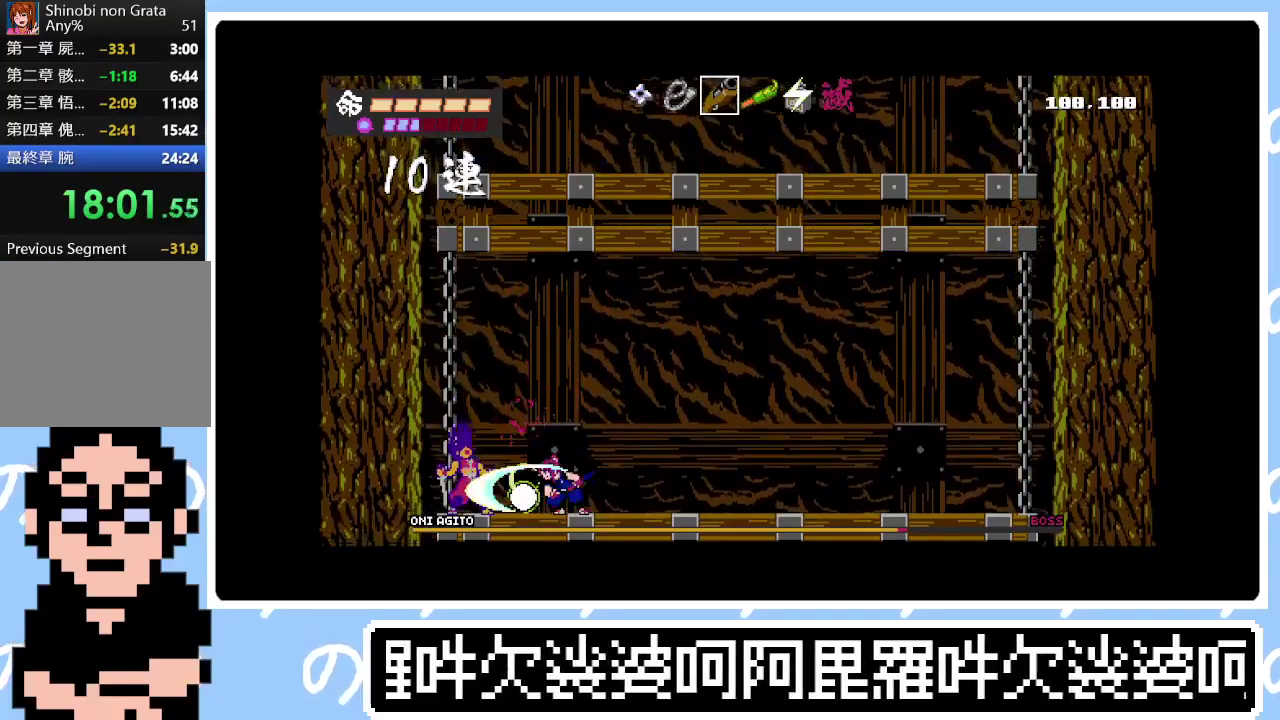
{"buttons": [], "right_stick": "center", "events": [[17, "SQUARE", "down"], [50, "DPAD_DOWN", "down"], [83, "SQUARE", "up"], [150, "DPAD_DOWN", "up"], [150, "SQUARE", "down"], [233, "SQUARE", "up"], [283, "DPAD_DOWN", "down"], [300, "SQUARE", "down"], [367, "DPAD_DOWN", "up"], [367, "SQUARE", "up"], [433, "SQUARE", "down"], [500, "SQUARE", "up"]]}
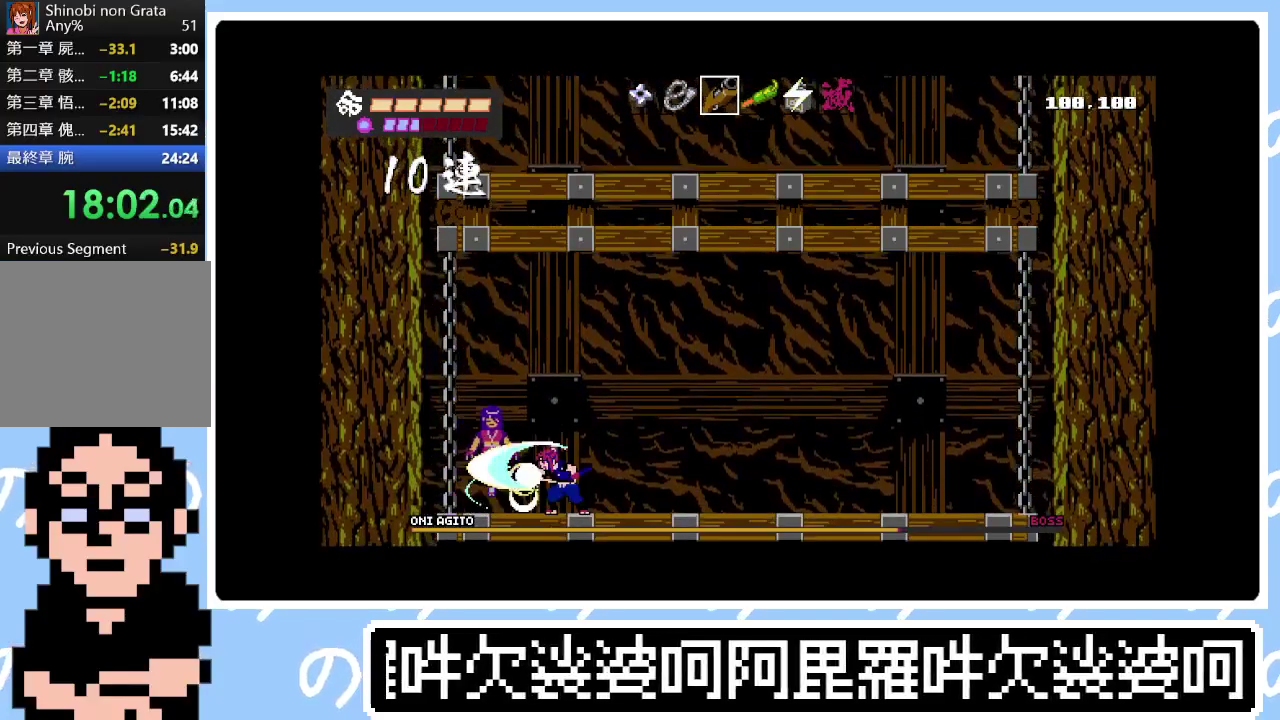
{"buttons": ["DPAD_RIGHT"], "right_stick": "center", "events": [[67, "SQUARE", "down"], [133, "SQUARE", "up"], [200, "DPAD_RIGHT", "down"]]}
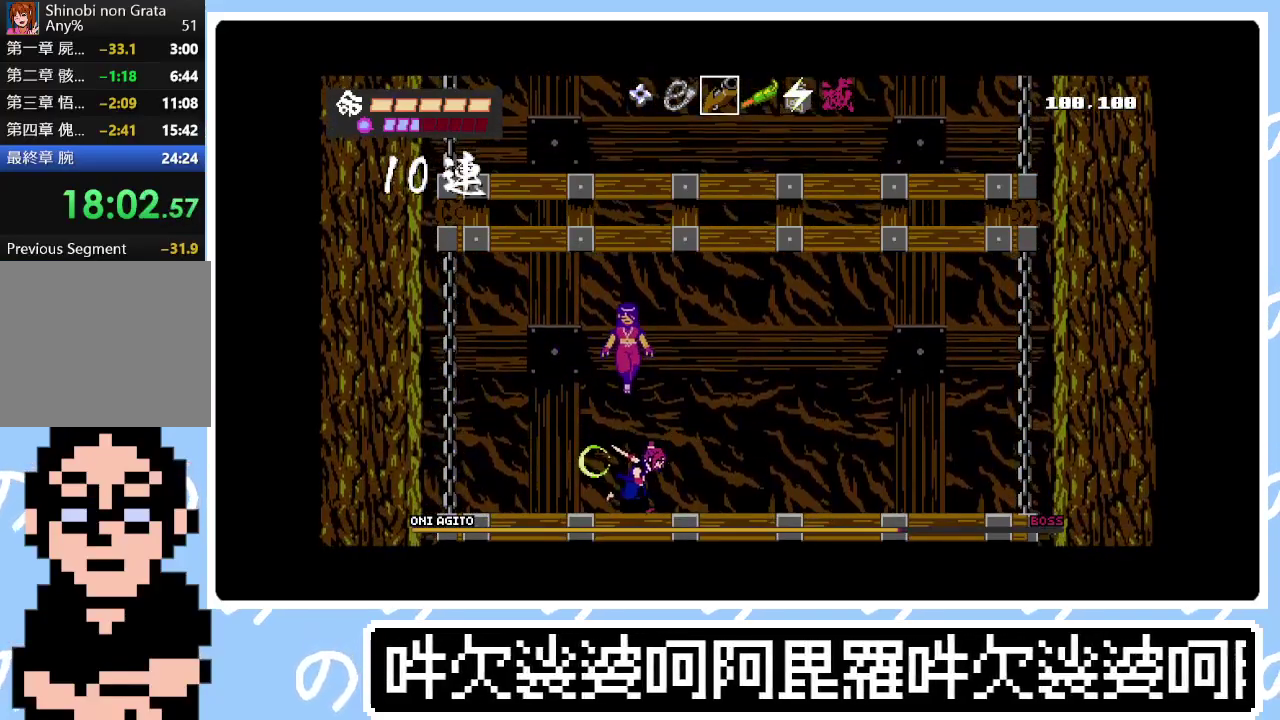
{"buttons": ["DPAD_RIGHT"], "right_stick": "center", "events": [[133, "DPAD_RIGHT", "up"], [400, "DPAD_RIGHT", "down"]]}
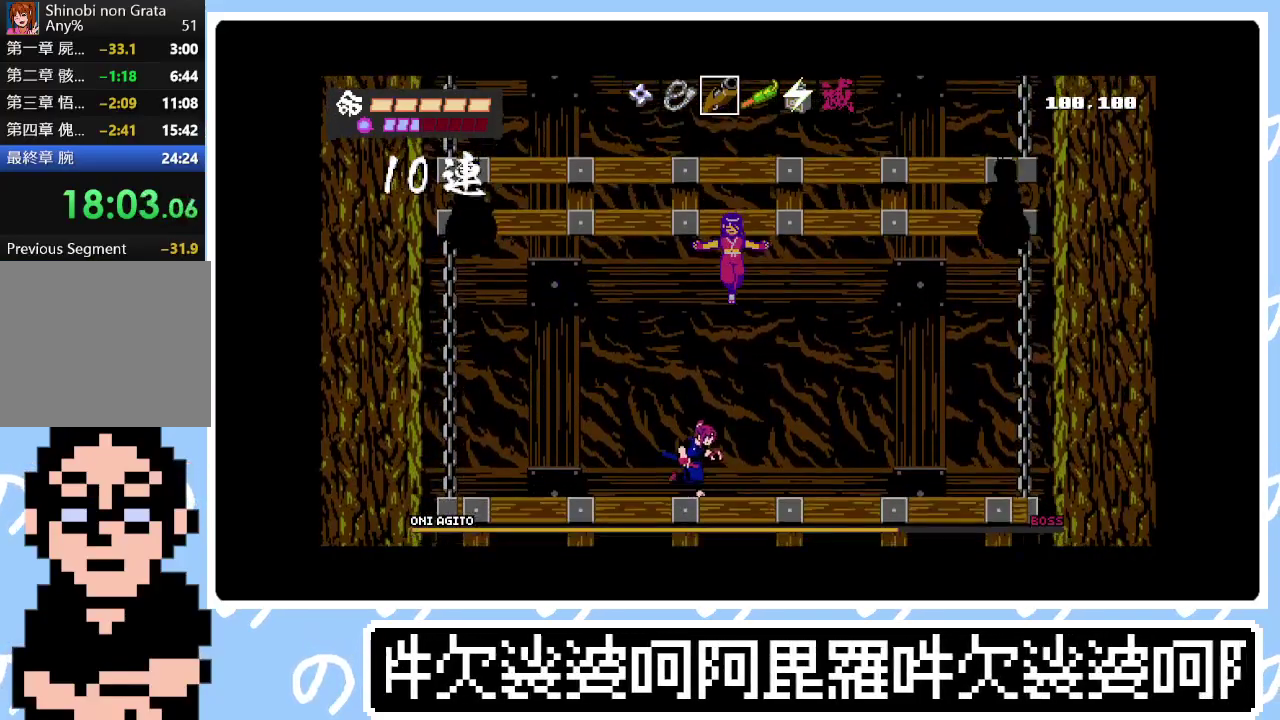
{"buttons": ["CROSS", "DPAD_UP"], "right_stick": "center", "events": [[183, "DPAD_RIGHT", "up"], [233, "DPAD_UP", "down"], [267, "TRIANGLE", "down"], [367, "TRIANGLE", "up"], [483, "CROSS", "down"]]}
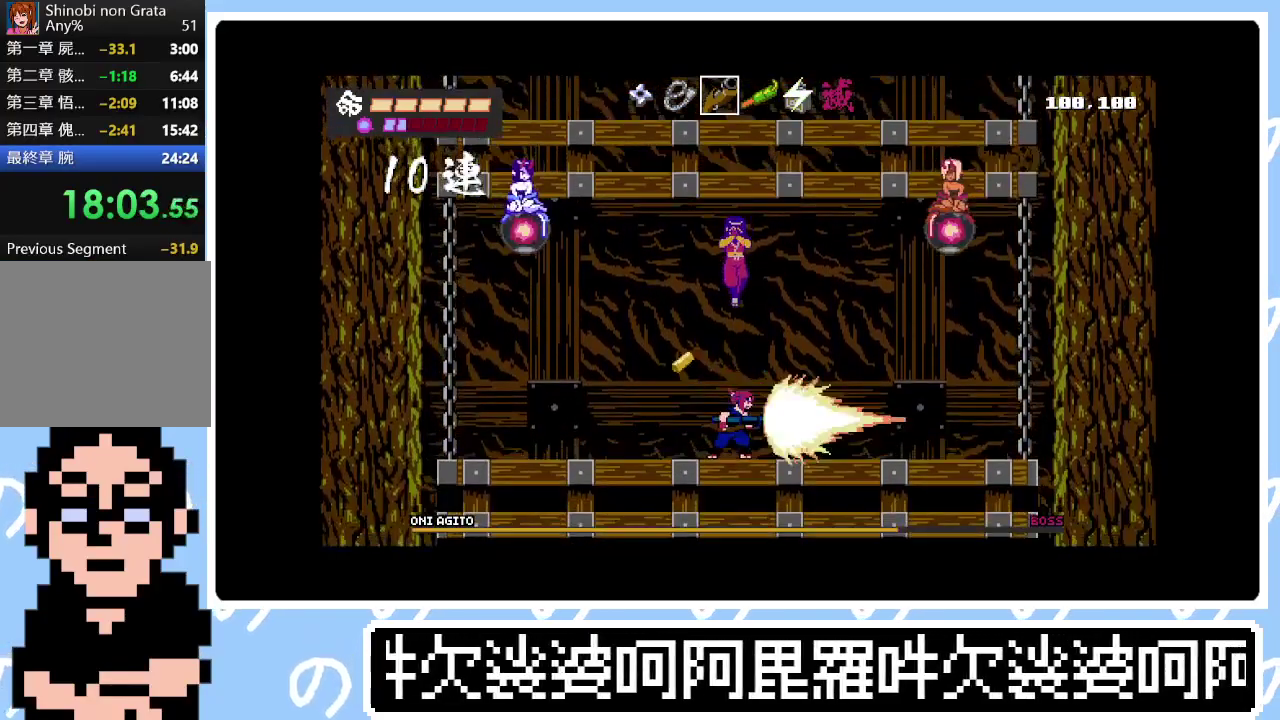
{"buttons": [], "right_stick": "center", "events": [[17, "SQUARE", "down"], [83, "CROSS", "up"], [83, "SQUARE", "up"], [150, "SQUARE", "down"], [200, "SQUARE", "up"], [333, "DPAD_UP", "up"]]}
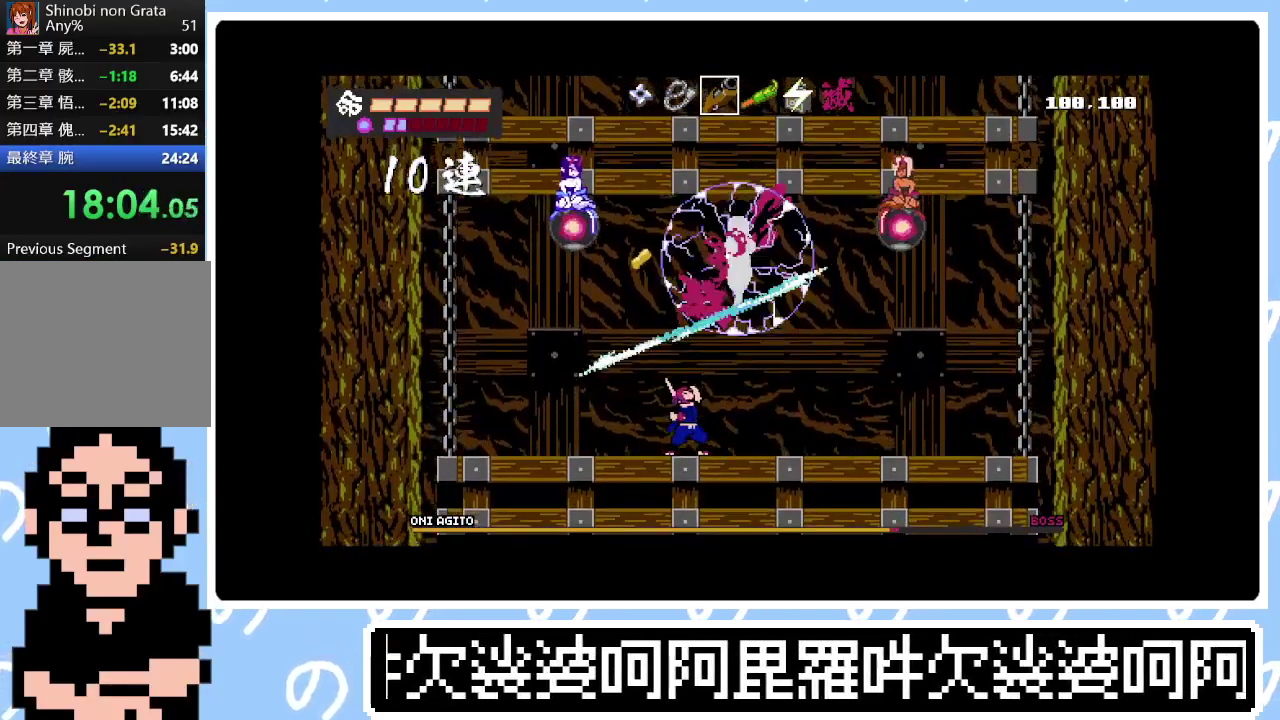
{"buttons": ["TRIANGLE", "DPAD_UP"], "right_stick": "center", "events": [[117, "R1", "down"], [200, "DPAD_RIGHT", "down"], [250, "R1", "up"], [383, "CROSS", "down"], [383, "DPAD_RIGHT", "up"], [383, "DPAD_UP", "down"], [433, "CROSS", "up"], [483, "TRIANGLE", "down"]]}